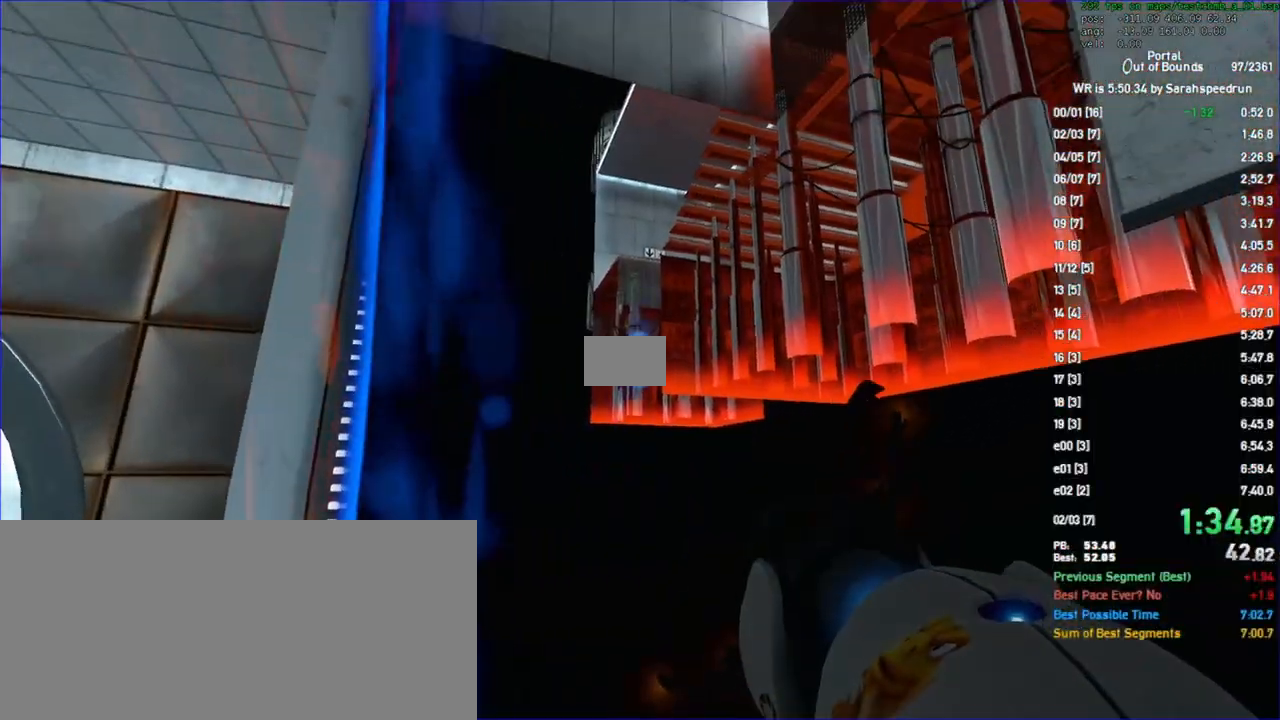
Gameplay with keyboard and mouse; each line is a JSON object with the keys and mouse buttons held at the frame after it. "events" lists presses ("down") and releases ("up") of "a", "ctrl", "d", "s", "space", "w", "mouse_left", "mouse_wheel" and "mouse_right" between this image and that frame as [ms after this image, input, new state], when the widget could be followed in between. "mouse_left", "mouse_wheel", "mouse_right" = the "left", "wheel", "right" buttons of the "mouse" list. No other keys are recorded. "wheel" means that the mouse wheel is clicked or scrolled. Not read: mouse_move.
{"keys": [], "mouse": [], "events": [[167, "mouse_left", "down"], [233, "a", "down"], [233, "mouse_left", "up"], [300, "a", "up"]]}
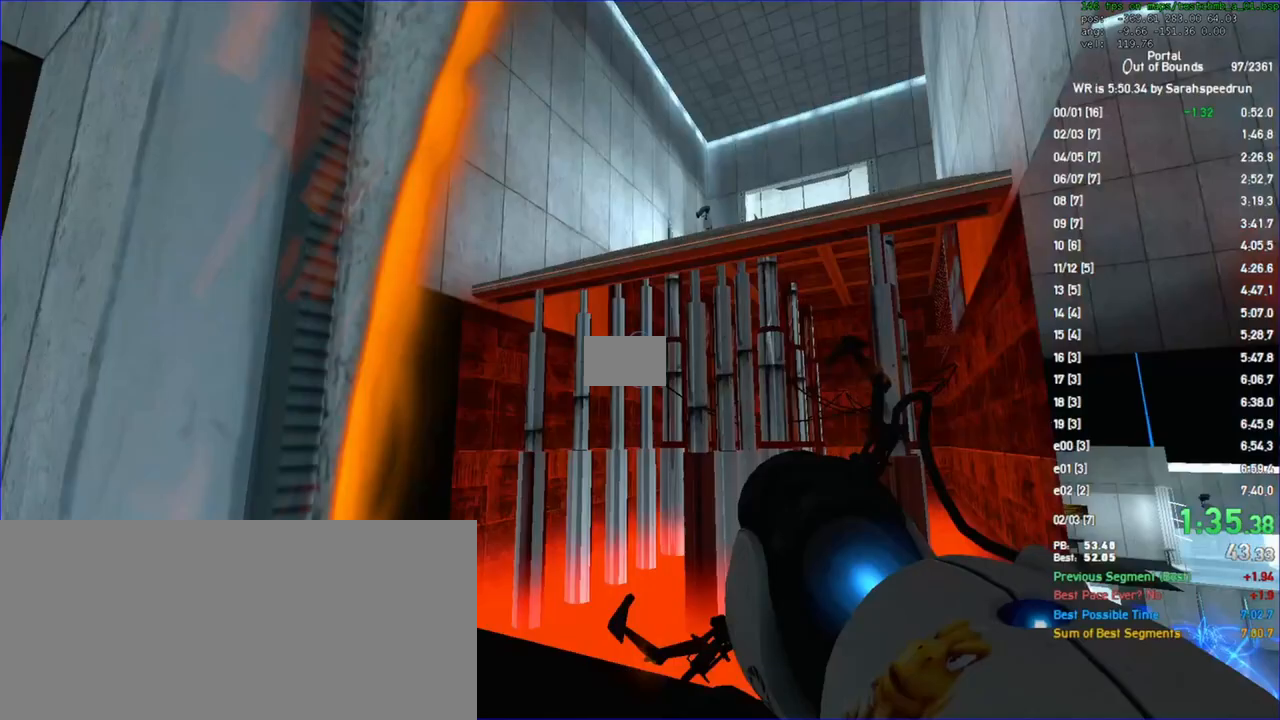
{"keys": [], "mouse": [], "events": [[333, "w", "down"], [367, "d", "down"], [467, "d", "up"], [467, "w", "up"]]}
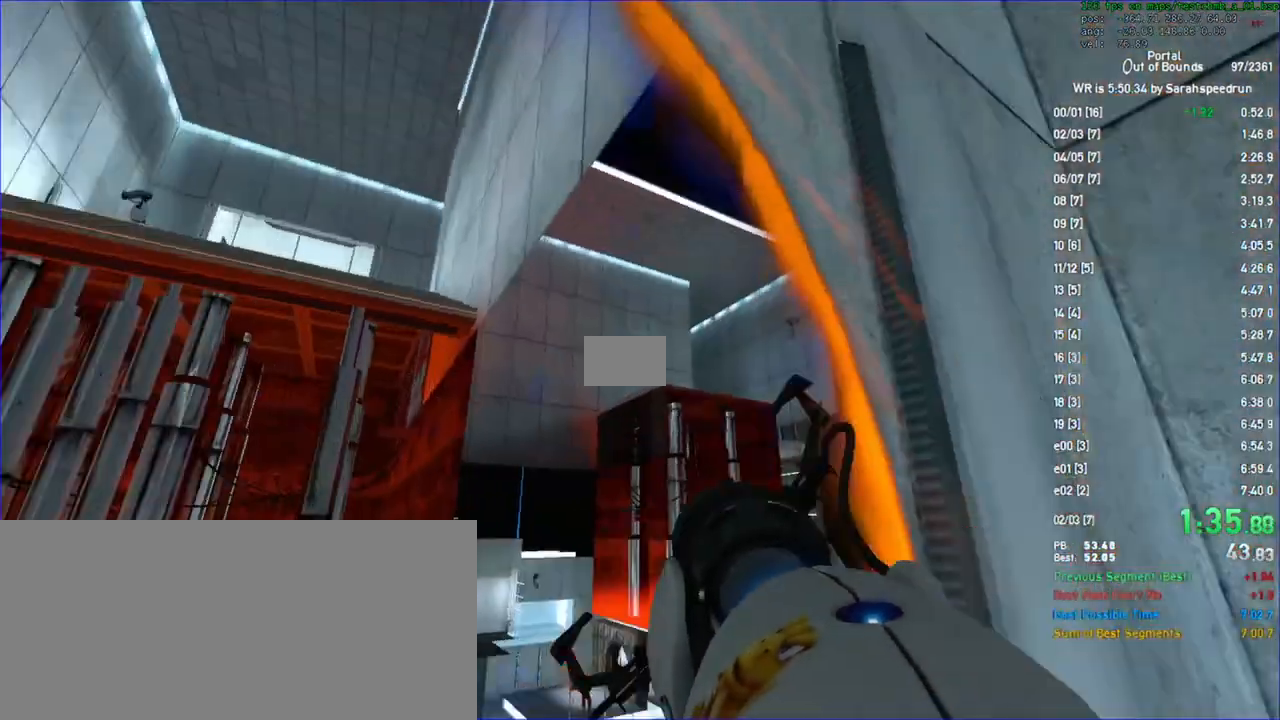
{"keys": [], "mouse": []}
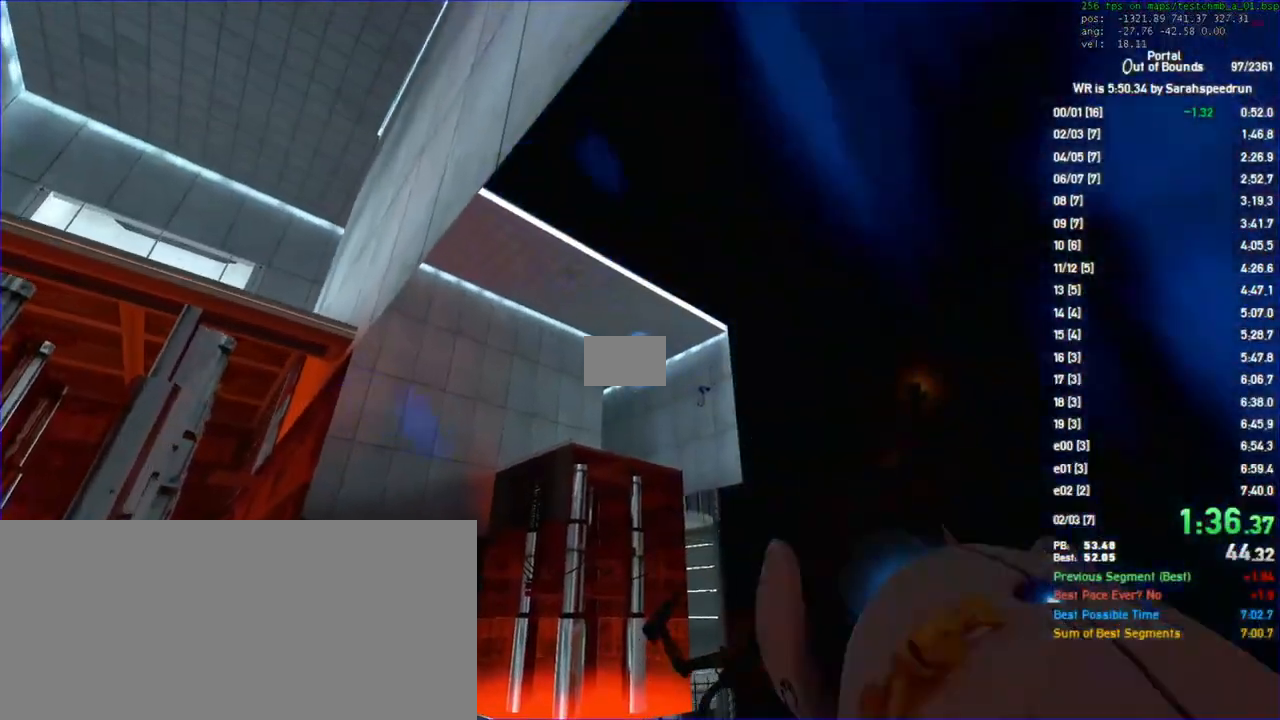
{"keys": [], "mouse": []}
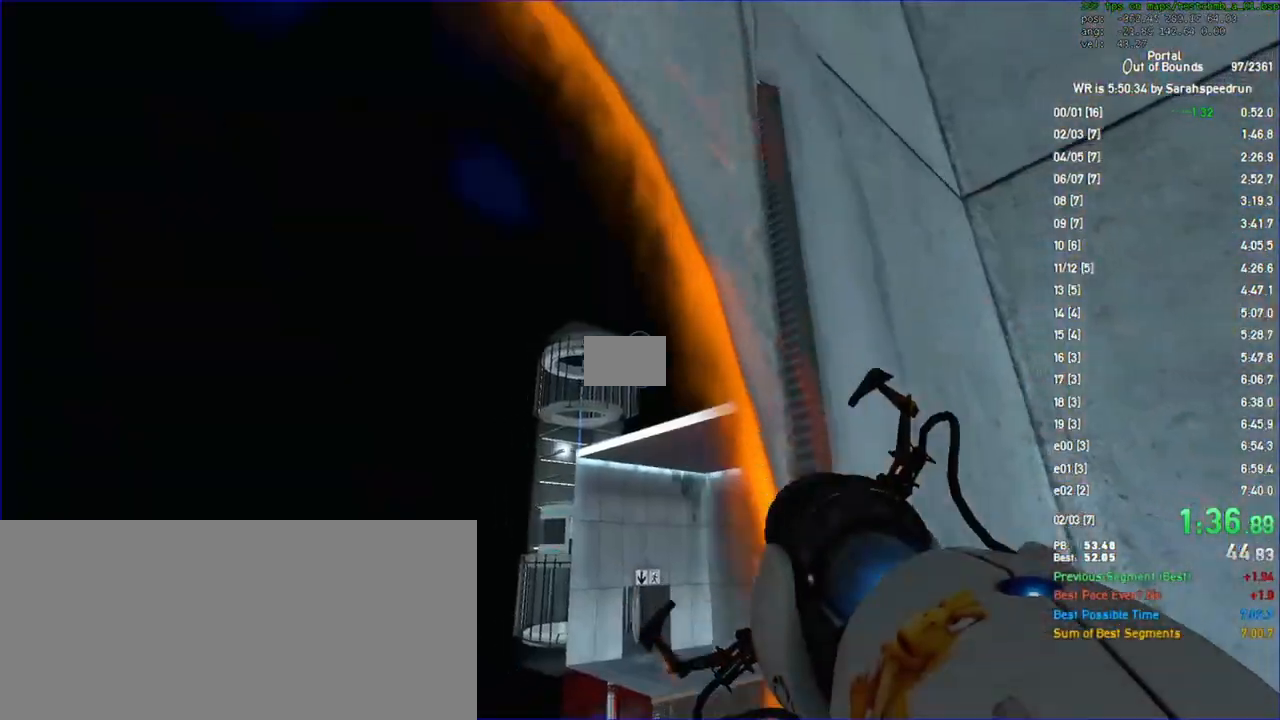
{"keys": [], "mouse": []}